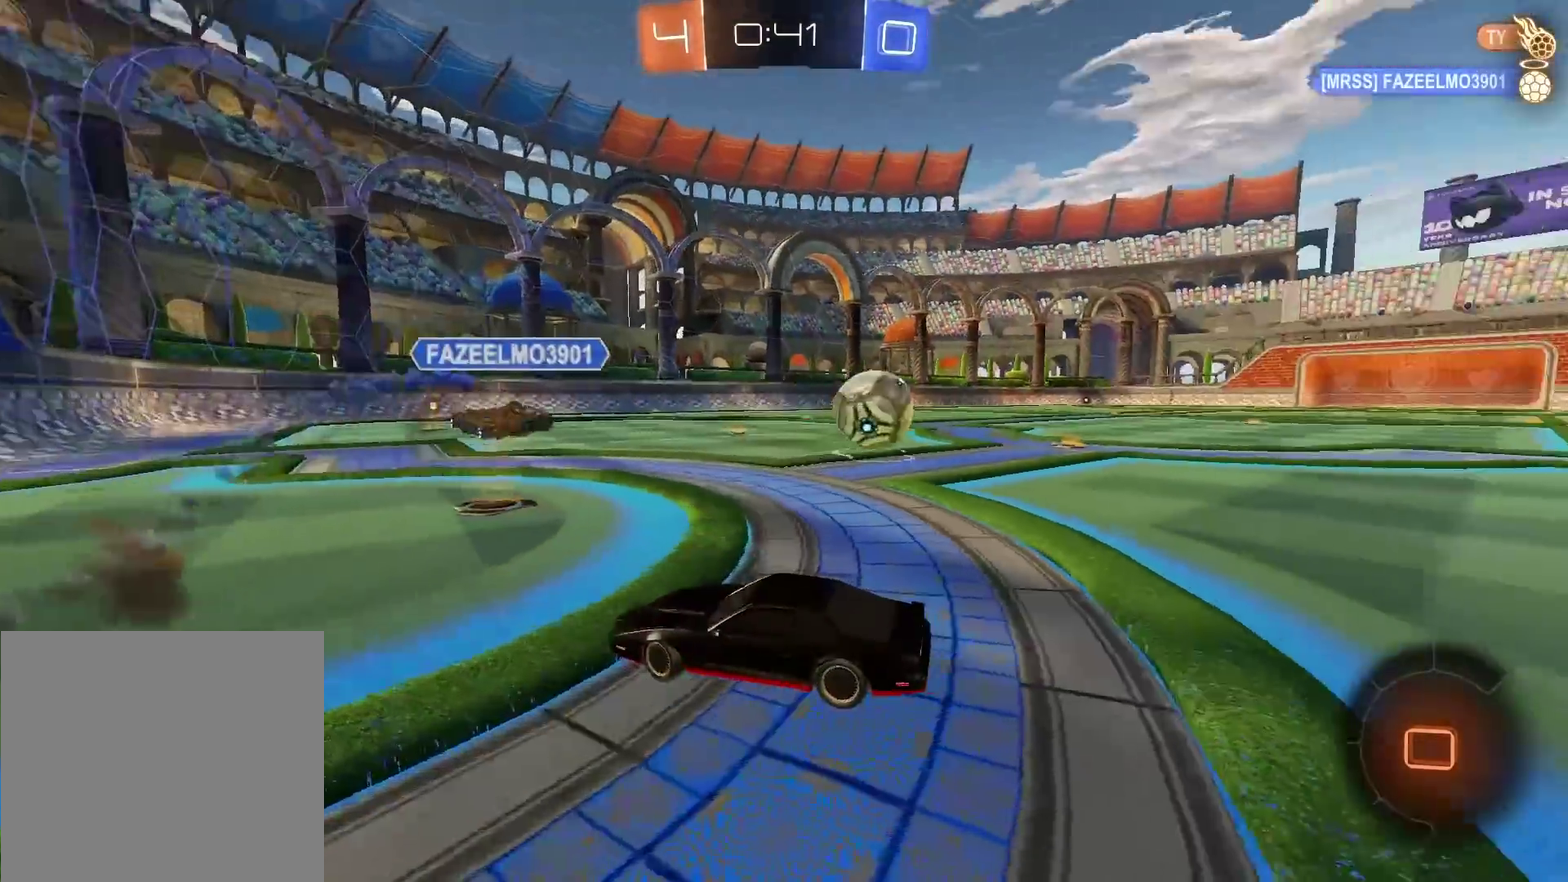
Gameplay with a controller (PlayStation layout); each line is a JSON object with the inputs held at the frame after it. "events" lists button and stick changes between this image and that frame as [ms after this image, input, new state], when the widget could be followed in between. Not read: L2.
{"buttons": ["R2"], "left_stick": "right", "right_stick": "center"}
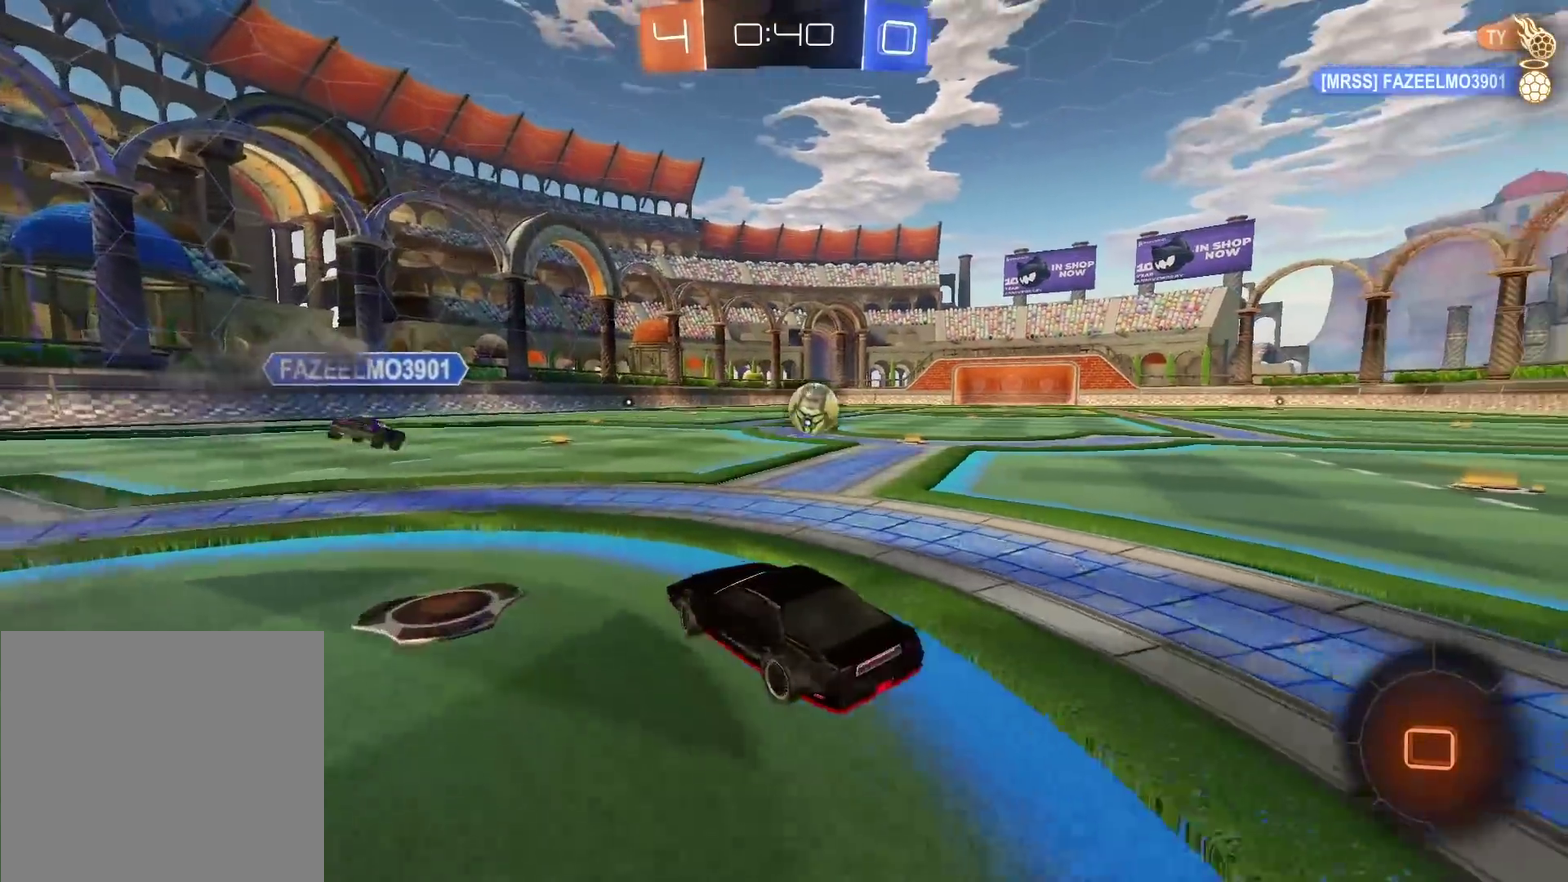
{"buttons": ["CIRCLE", "R2"], "left_stick": "center", "right_stick": "center", "events": [[433, "left_stick", "center"], [500, "CIRCLE", "down"]]}
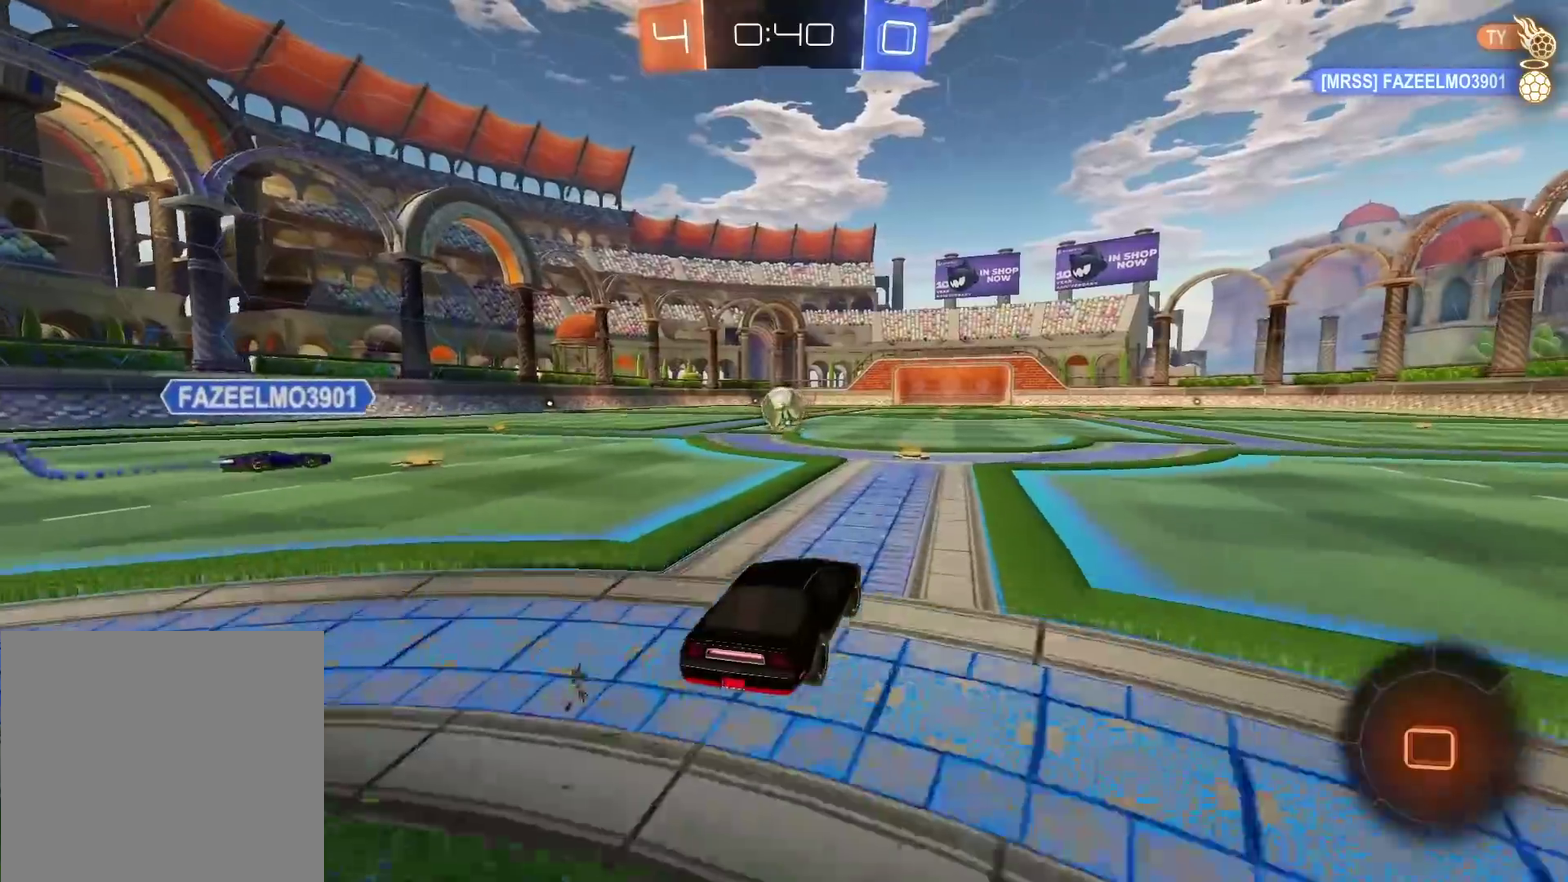
{"buttons": ["R2"], "left_stick": "center", "right_stick": "center", "events": [[33, "left_stick", "up"], [83, "CROSS", "down"], [150, "CROSS", "up"], [167, "CIRCLE", "up"], [217, "CIRCLE", "down"], [233, "CROSS", "down"], [333, "CROSS", "up"], [367, "CIRCLE", "up"], [450, "left_stick", "center"]]}
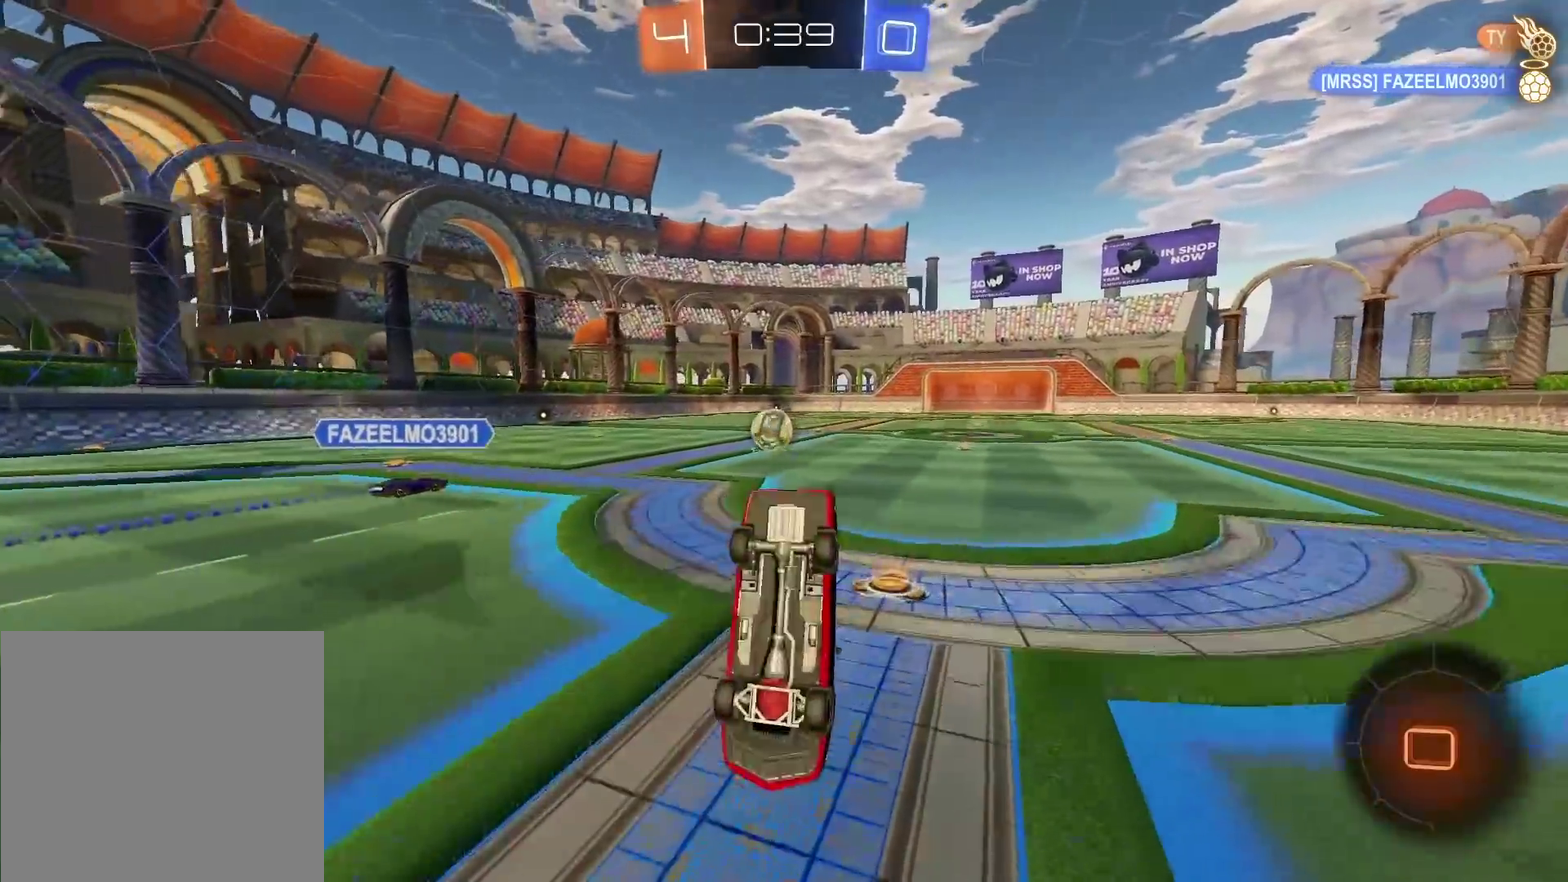
{"buttons": ["R2"], "left_stick": "center", "right_stick": "center", "events": []}
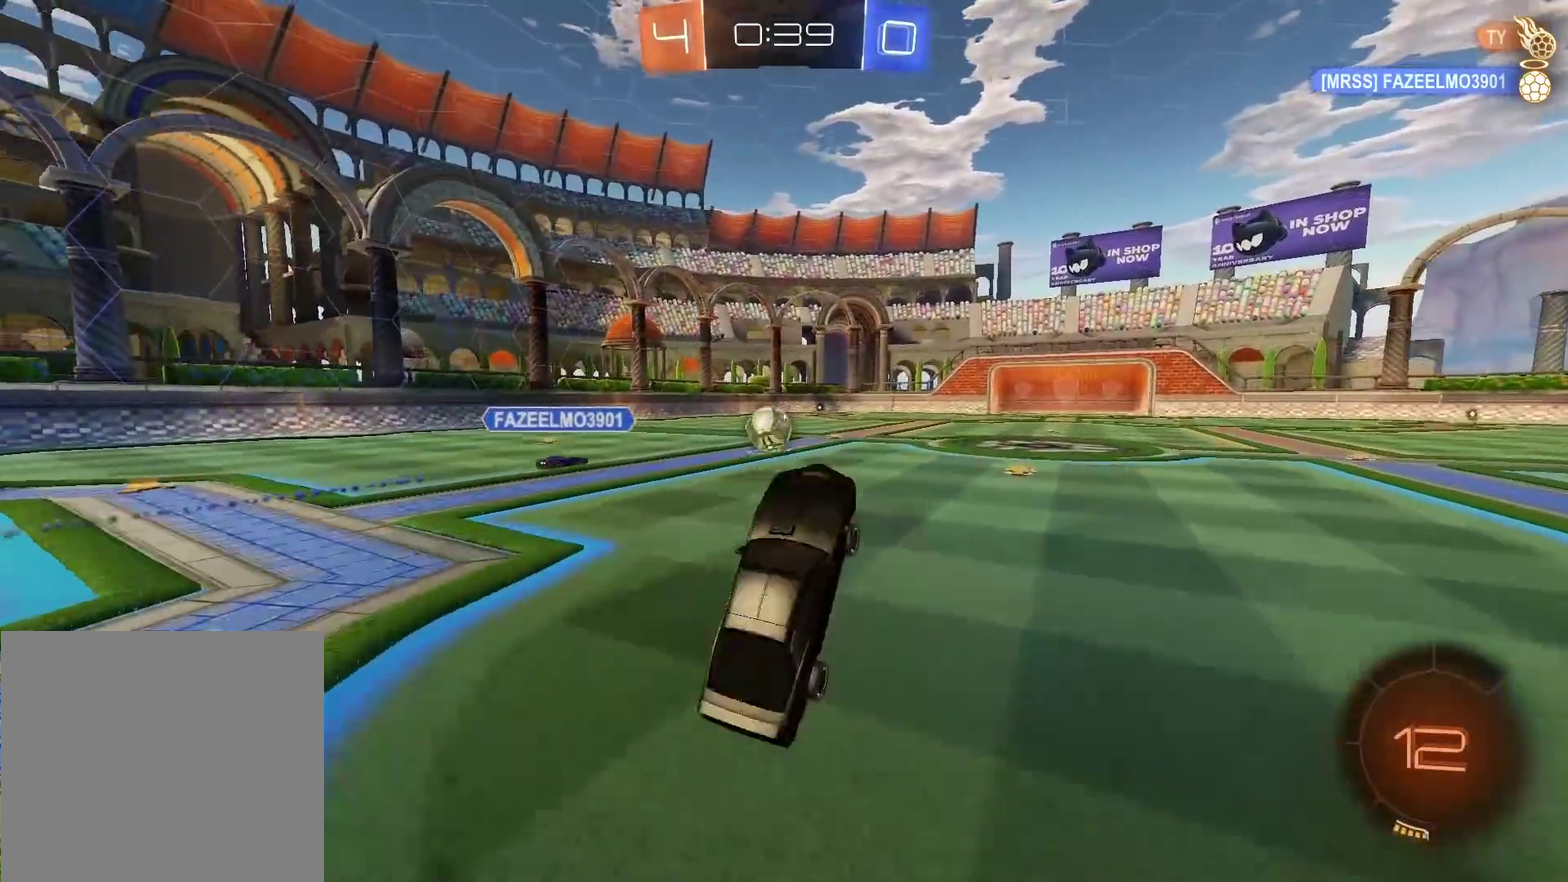
{"buttons": ["CIRCLE", "R2"], "left_stick": "center", "right_stick": "center", "events": [[233, "CIRCLE", "down"]]}
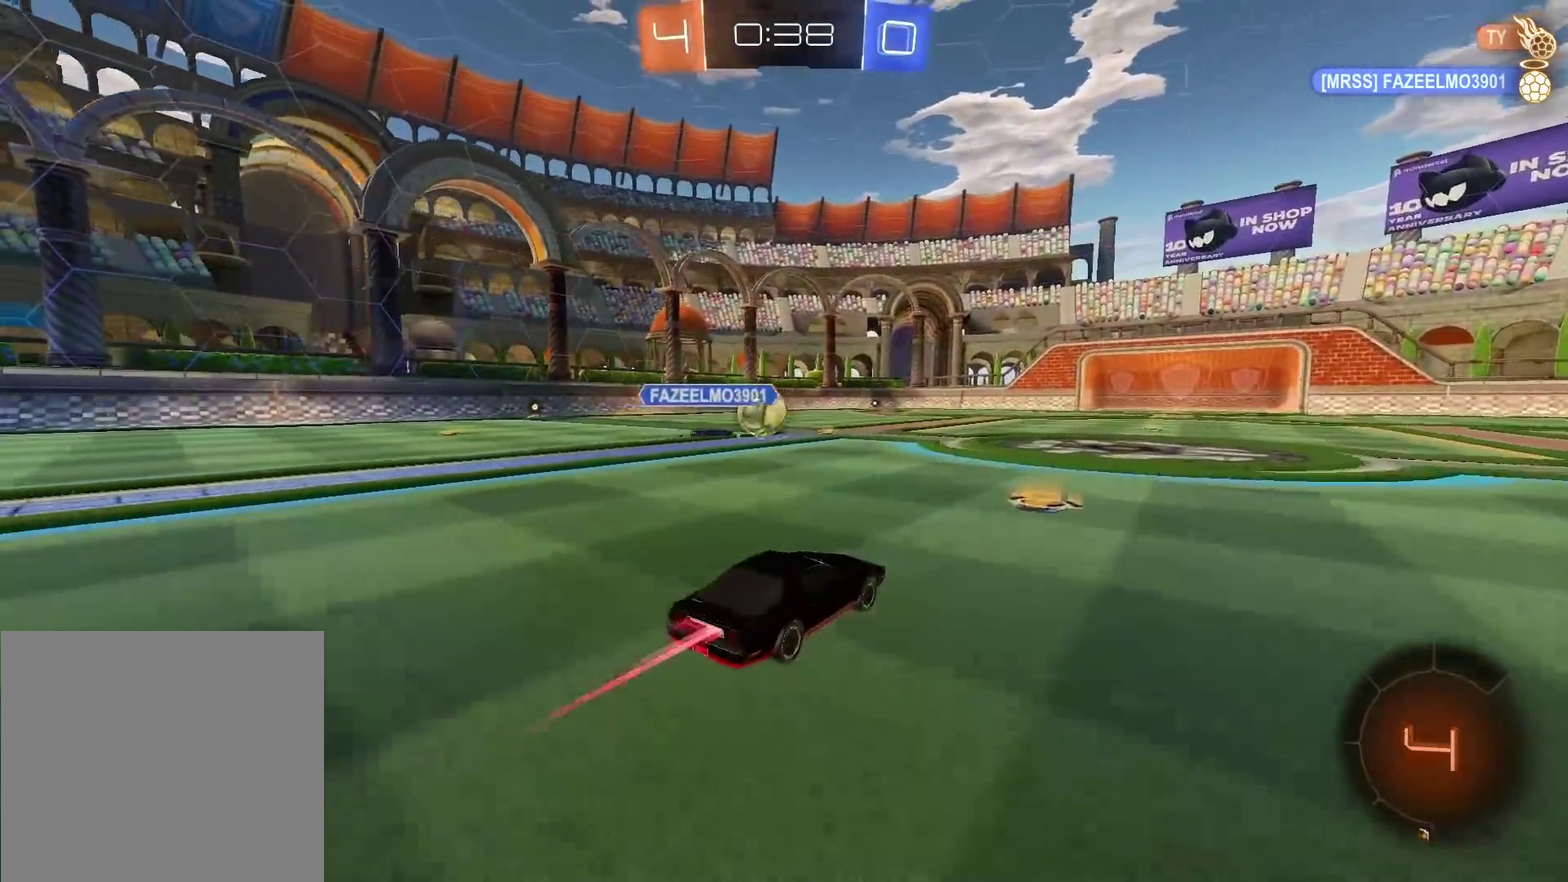
{"buttons": ["CIRCLE", "R2"], "left_stick": "center", "right_stick": "center", "events": []}
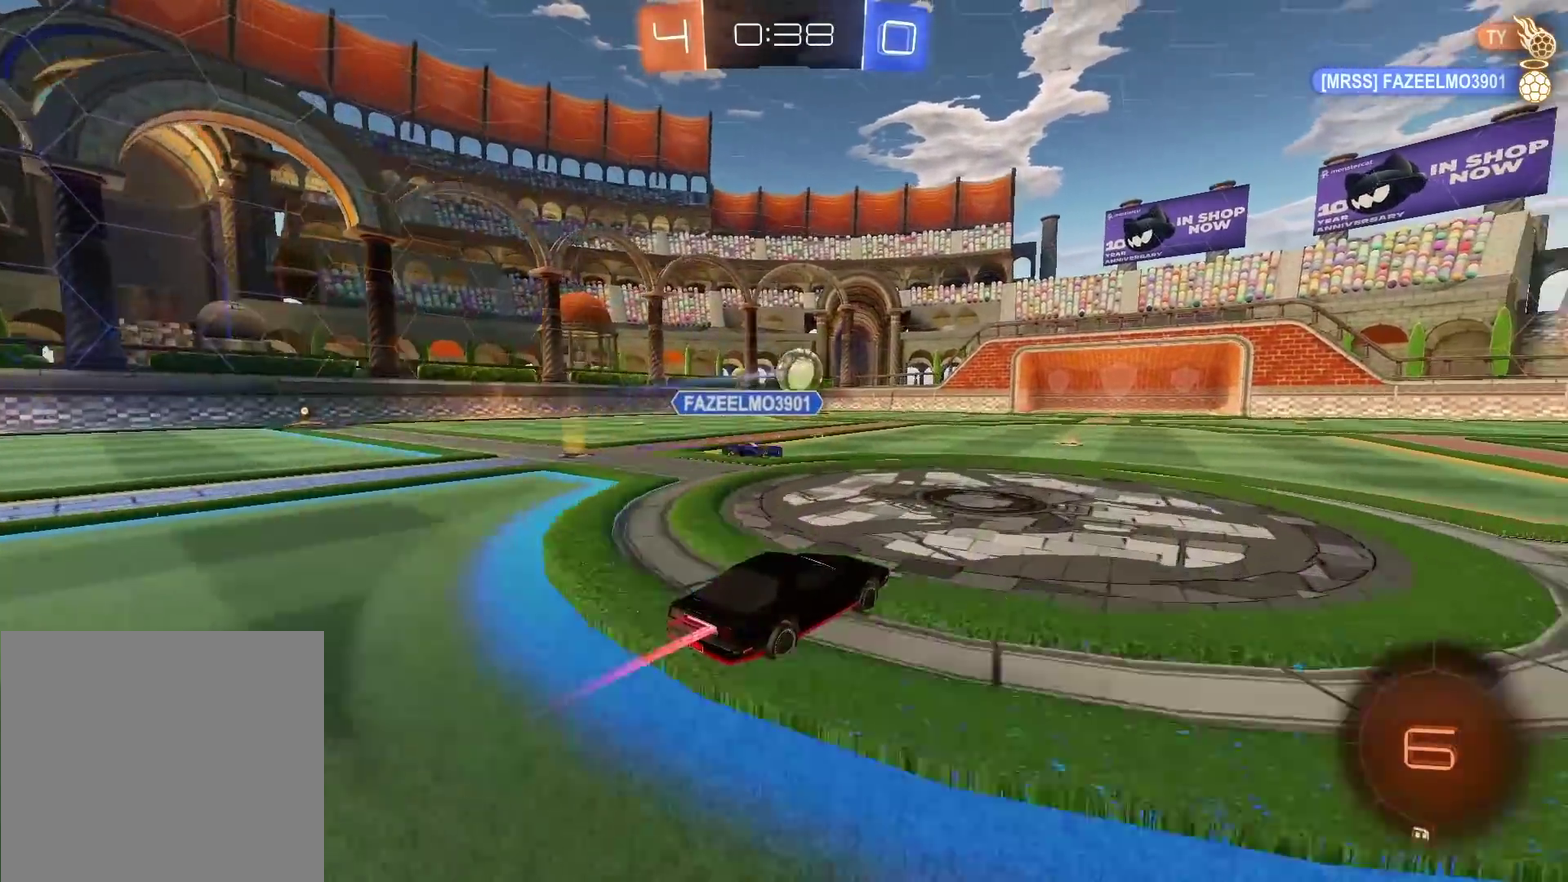
{"buttons": ["CIRCLE", "R2"], "left_stick": "center", "right_stick": "center", "events": [[50, "CIRCLE", "up"], [50, "left_stick", "right"], [233, "CIRCLE", "down"], [233, "left_stick", "center"]]}
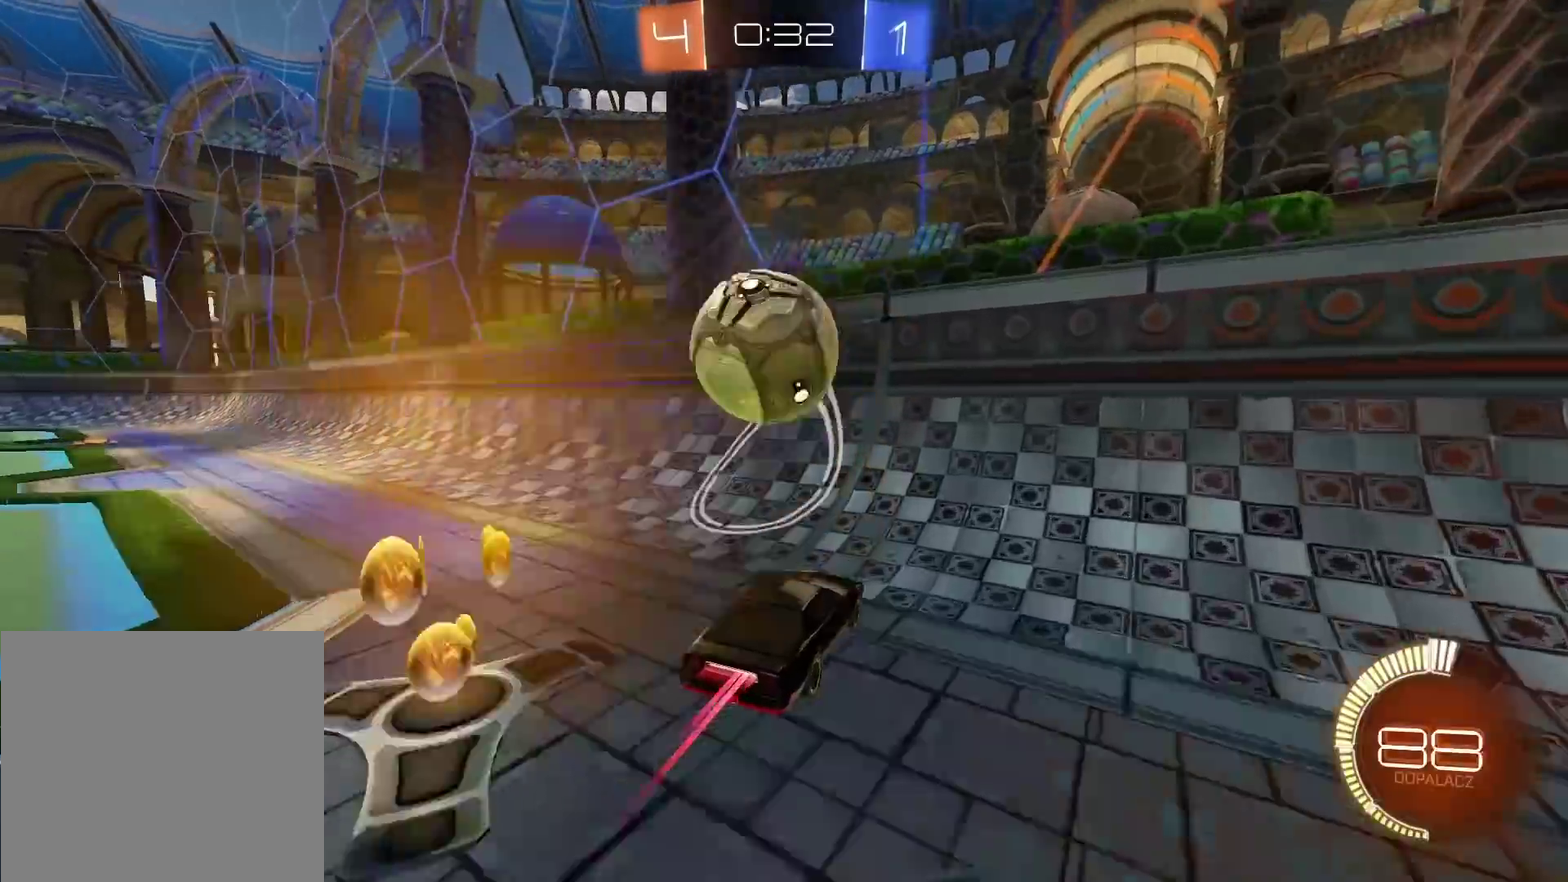
{"buttons": ["CIRCLE"], "left_stick": "down-left", "right_stick": "center", "events": [[133, "left_stick", "left"], [217, "left_stick", "center"], [367, "CIRCLE", "up"], [400, "R2", "up"], [467, "left_stick", "down-left"], [500, "CIRCLE", "down"]]}
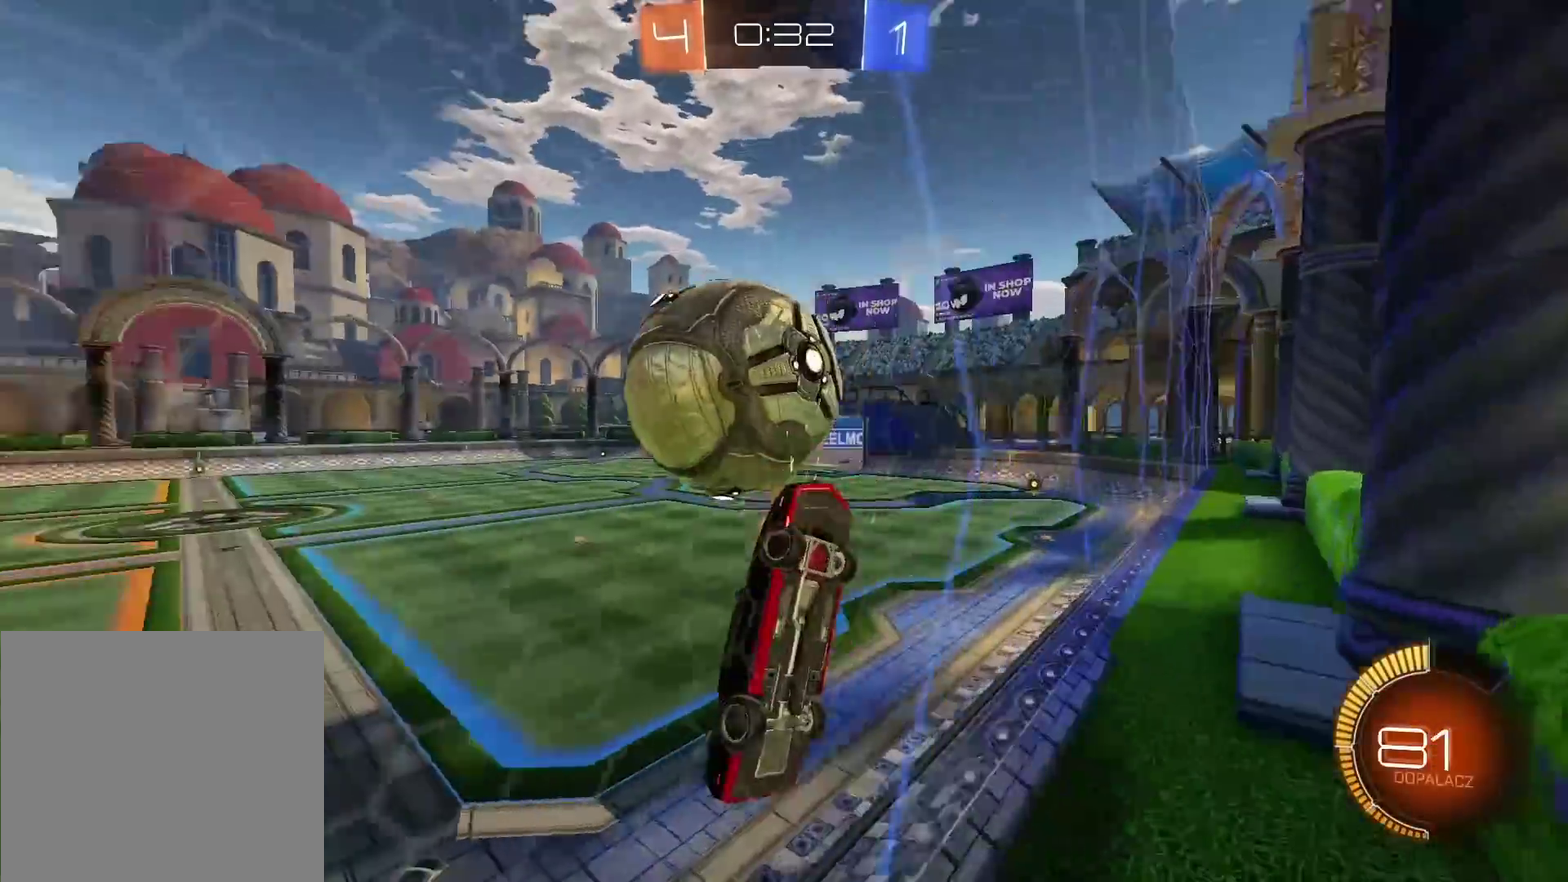
{"buttons": [], "left_stick": "center", "right_stick": "center", "events": [[50, "CROSS", "down"], [83, "R2", "down"], [217, "R2", "up"], [267, "CIRCLE", "up"], [267, "CROSS", "up"], [350, "left_stick", "down"], [500, "left_stick", "center"]]}
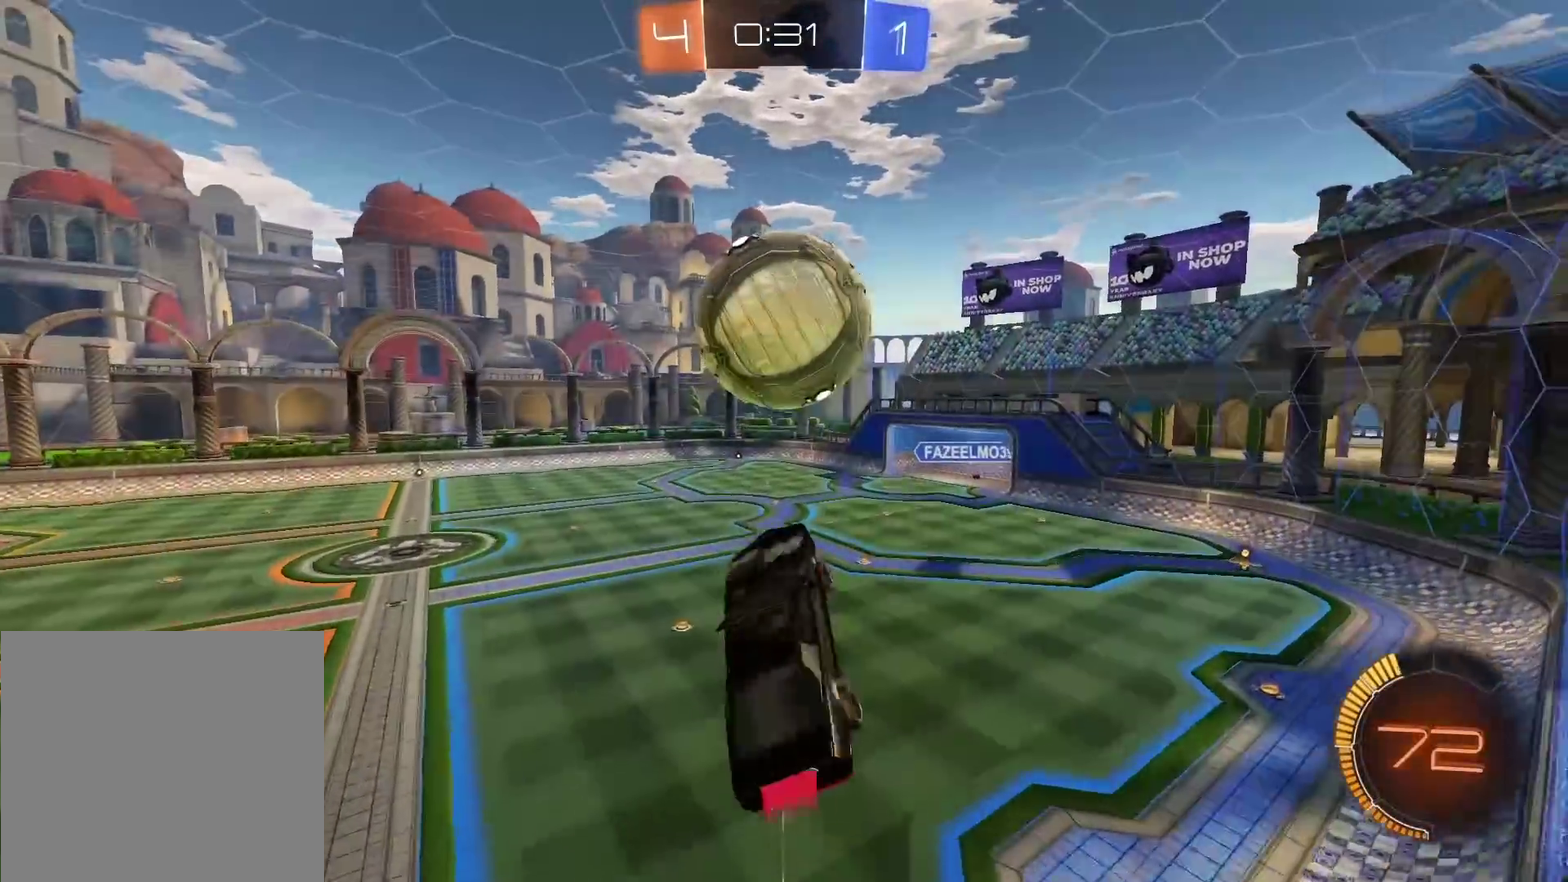
{"buttons": ["CIRCLE", "R2"], "left_stick": "down", "right_stick": "center", "events": [[17, "CIRCLE", "down"], [33, "R2", "down"], [217, "left_stick", "down-right"], [383, "left_stick", "down"]]}
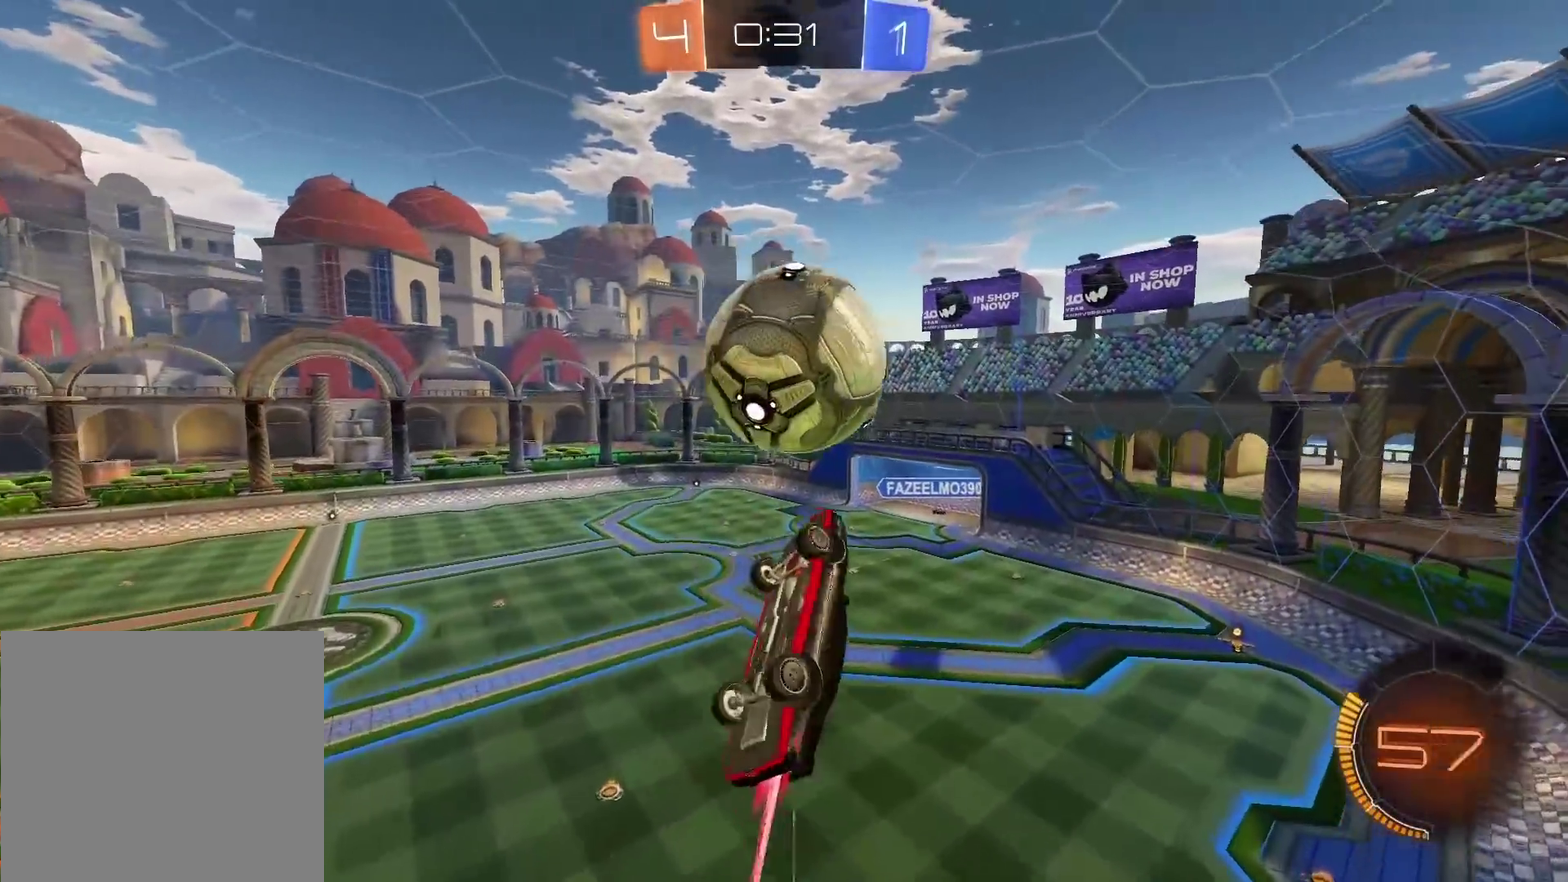
{"buttons": [], "left_stick": "up-right", "right_stick": "center", "events": [[117, "left_stick", "center"], [317, "CIRCLE", "up"], [333, "left_stick", "right"], [383, "R2", "up"], [383, "left_stick", "up-right"]]}
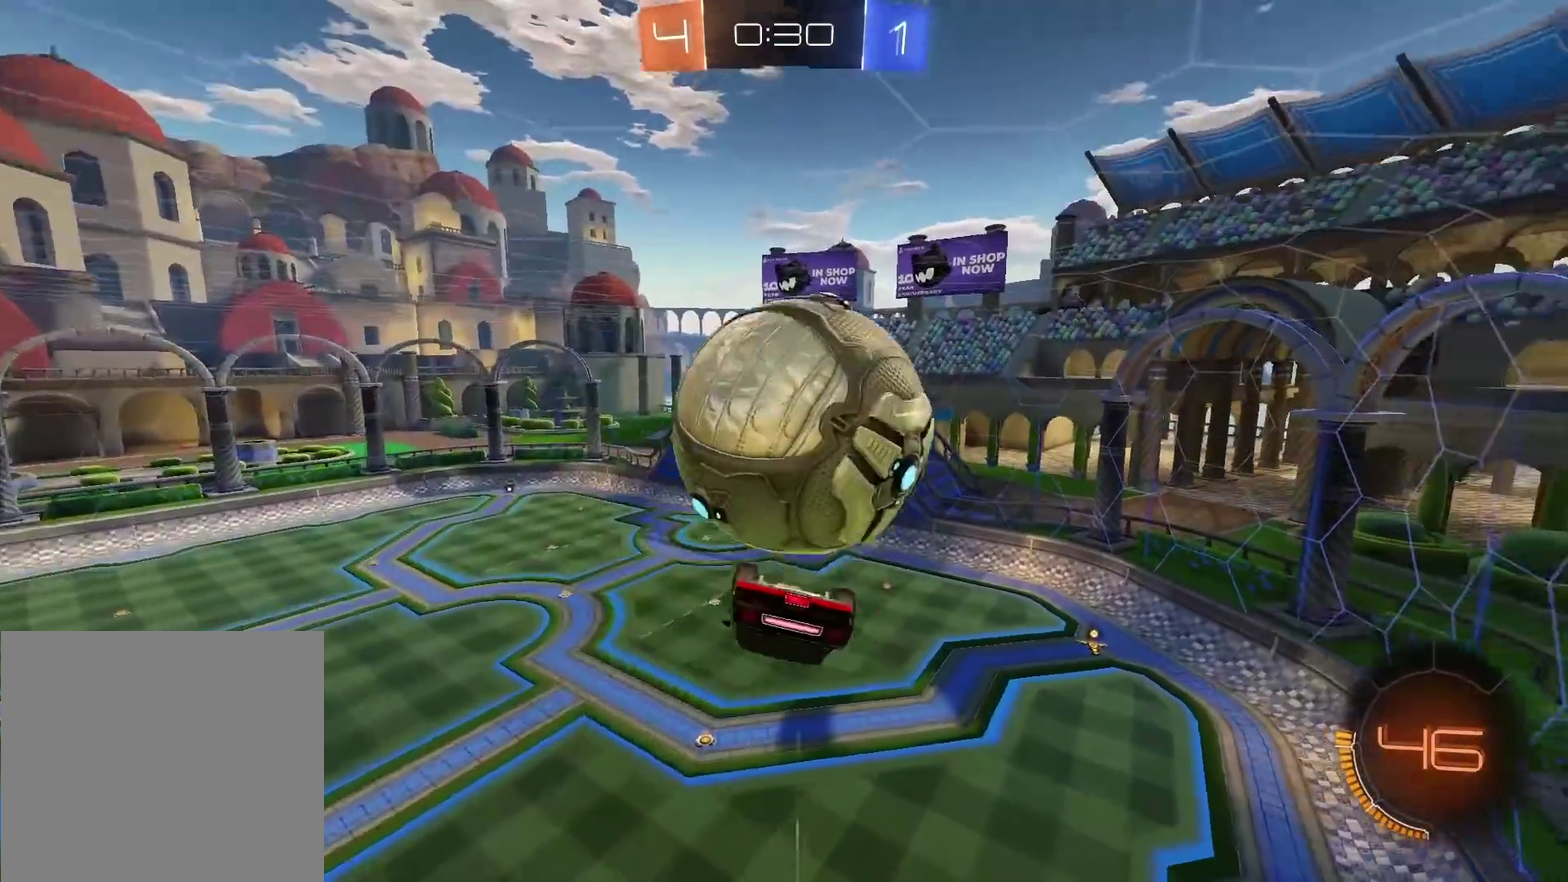
{"buttons": ["CIRCLE", "R2"], "left_stick": "down-right", "right_stick": "center", "events": [[67, "left_stick", "right"], [400, "left_stick", "down-right"], [467, "R2", "down"], [483, "CIRCLE", "down"]]}
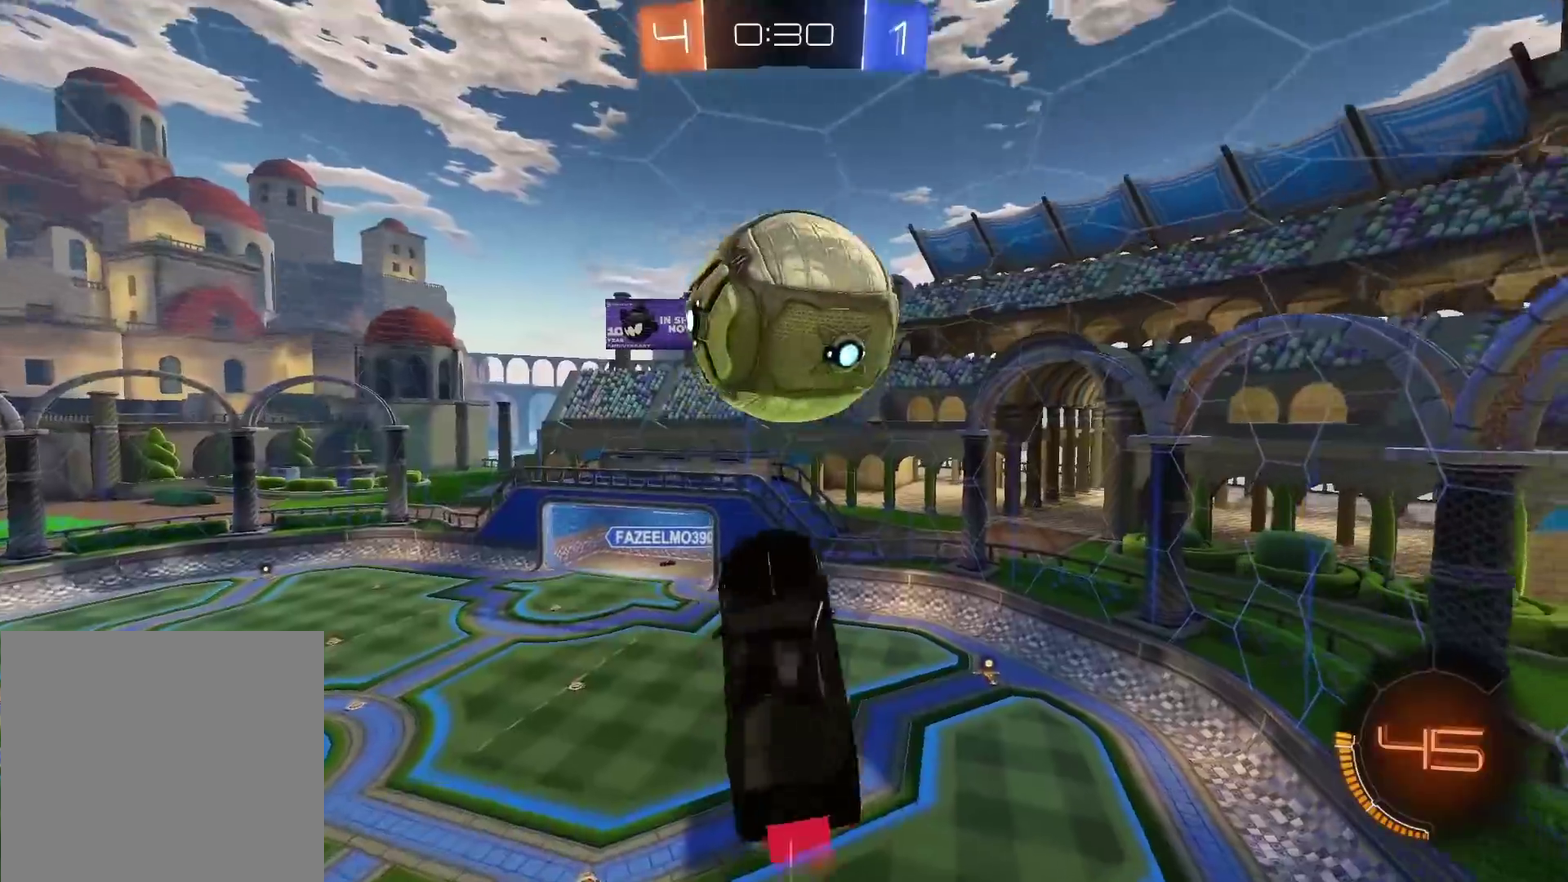
{"buttons": ["CIRCLE", "R2"], "left_stick": "down-right", "right_stick": "center", "events": [[50, "left_stick", "center"], [300, "left_stick", "right"], [383, "left_stick", "down-right"]]}
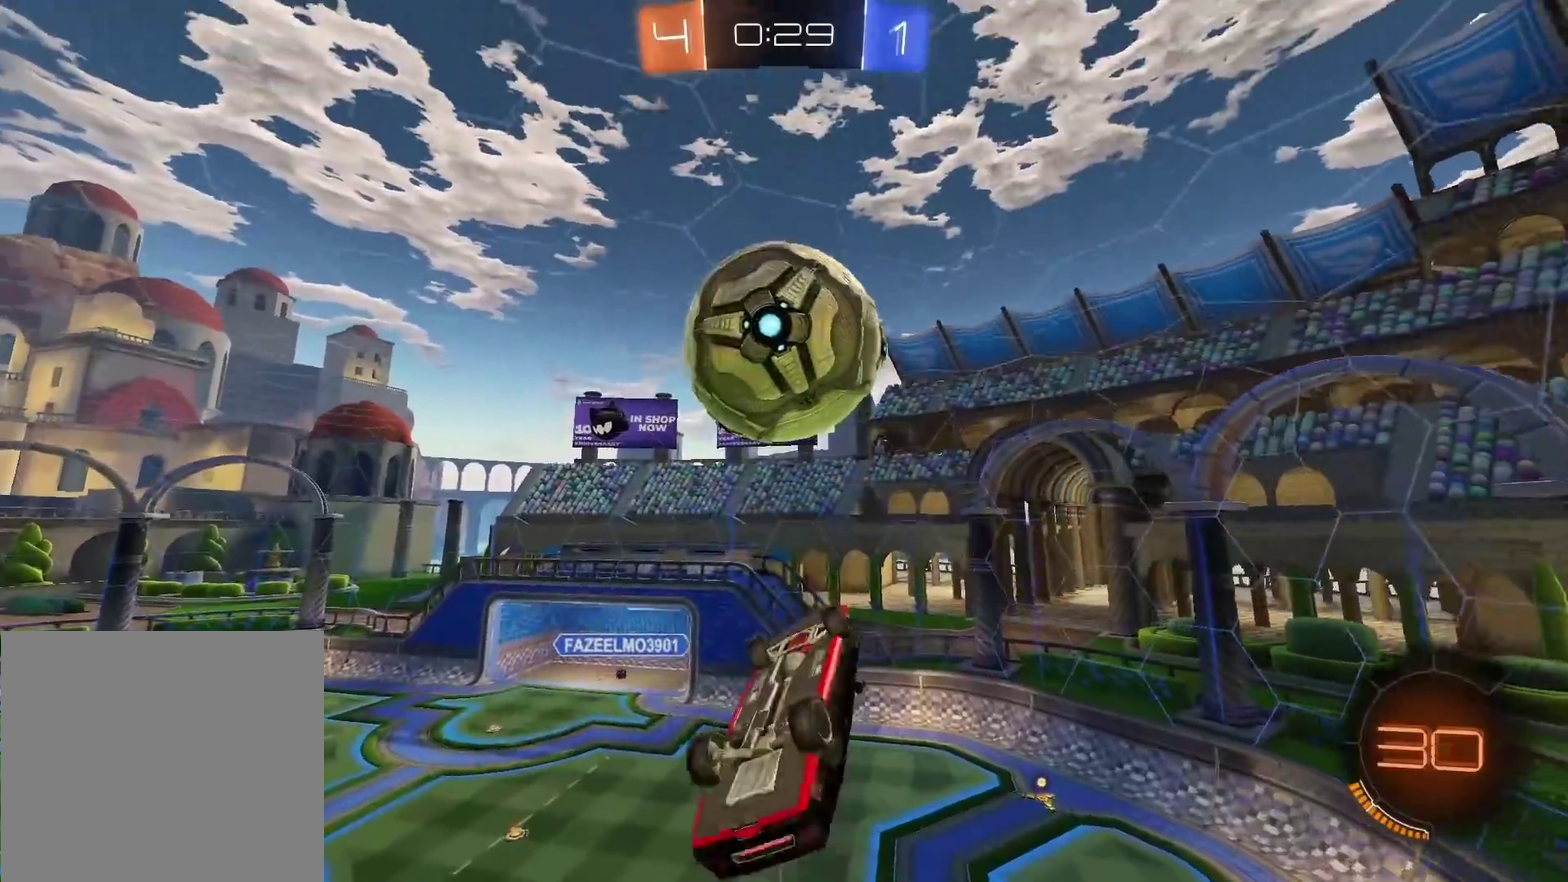
{"buttons": ["CIRCLE", "R2"], "left_stick": "center", "right_stick": "center", "events": [[17, "CIRCLE", "up"], [33, "left_stick", "center"], [167, "R2", "up"], [200, "SQUARE", "down"], [283, "SQUARE", "up"], [450, "R2", "down"], [467, "CIRCLE", "down"]]}
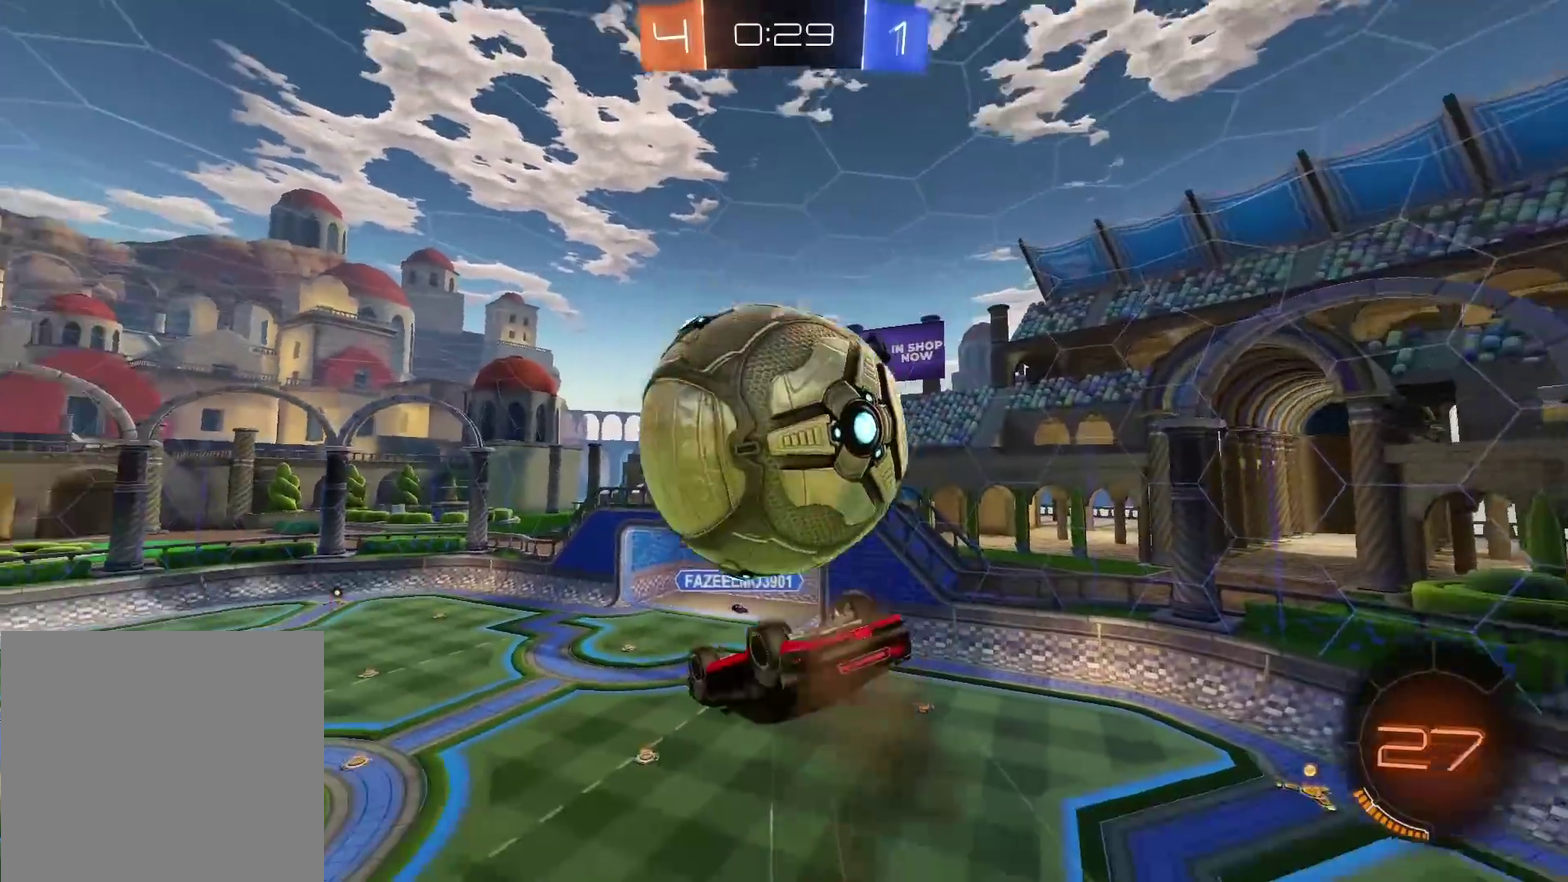
{"buttons": [], "left_stick": "down-right", "right_stick": "center", "events": [[50, "left_stick", "up"], [217, "CIRCLE", "up"], [250, "R2", "up"], [317, "left_stick", "up-right"], [417, "left_stick", "down-right"]]}
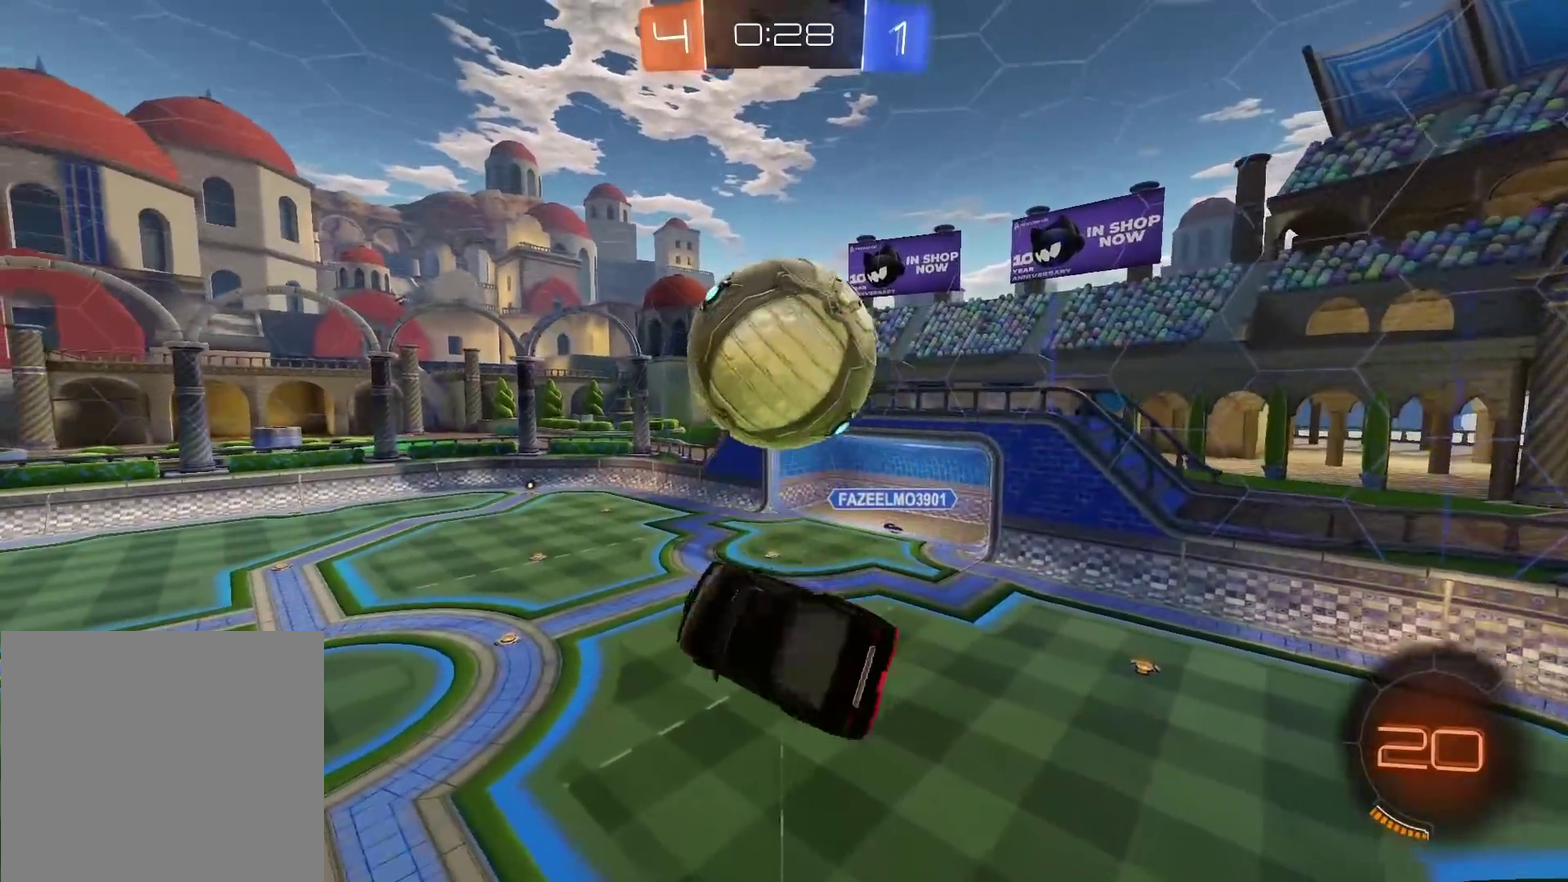
{"buttons": ["CIRCLE", "R2"], "left_stick": "down", "right_stick": "center", "events": [[17, "left_stick", "down"], [100, "R2", "down"], [117, "CIRCLE", "down"], [267, "left_stick", "down-right"], [317, "left_stick", "down"], [333, "TRIANGLE", "down"], [500, "TRIANGLE", "up"]]}
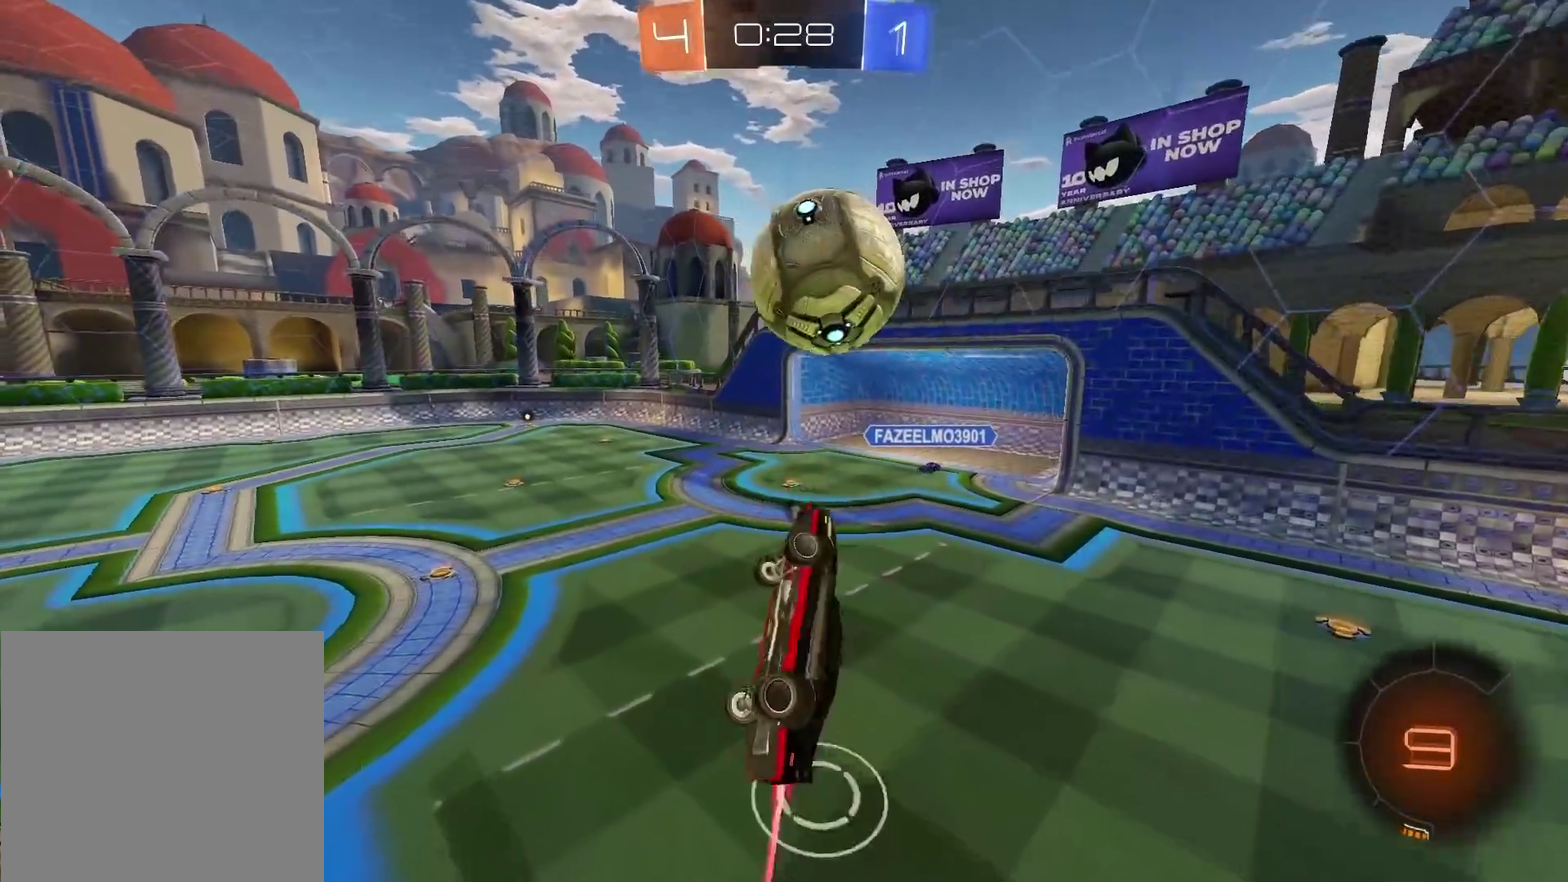
{"buttons": ["CROSS", "CIRCLE", "R2", "L3"], "left_stick": "down-right", "right_stick": "center", "events": [[117, "left_stick", "center"], [233, "left_stick", "up"], [383, "L3", "down"], [450, "CROSS", "down"], [500, "left_stick", "down-right"]]}
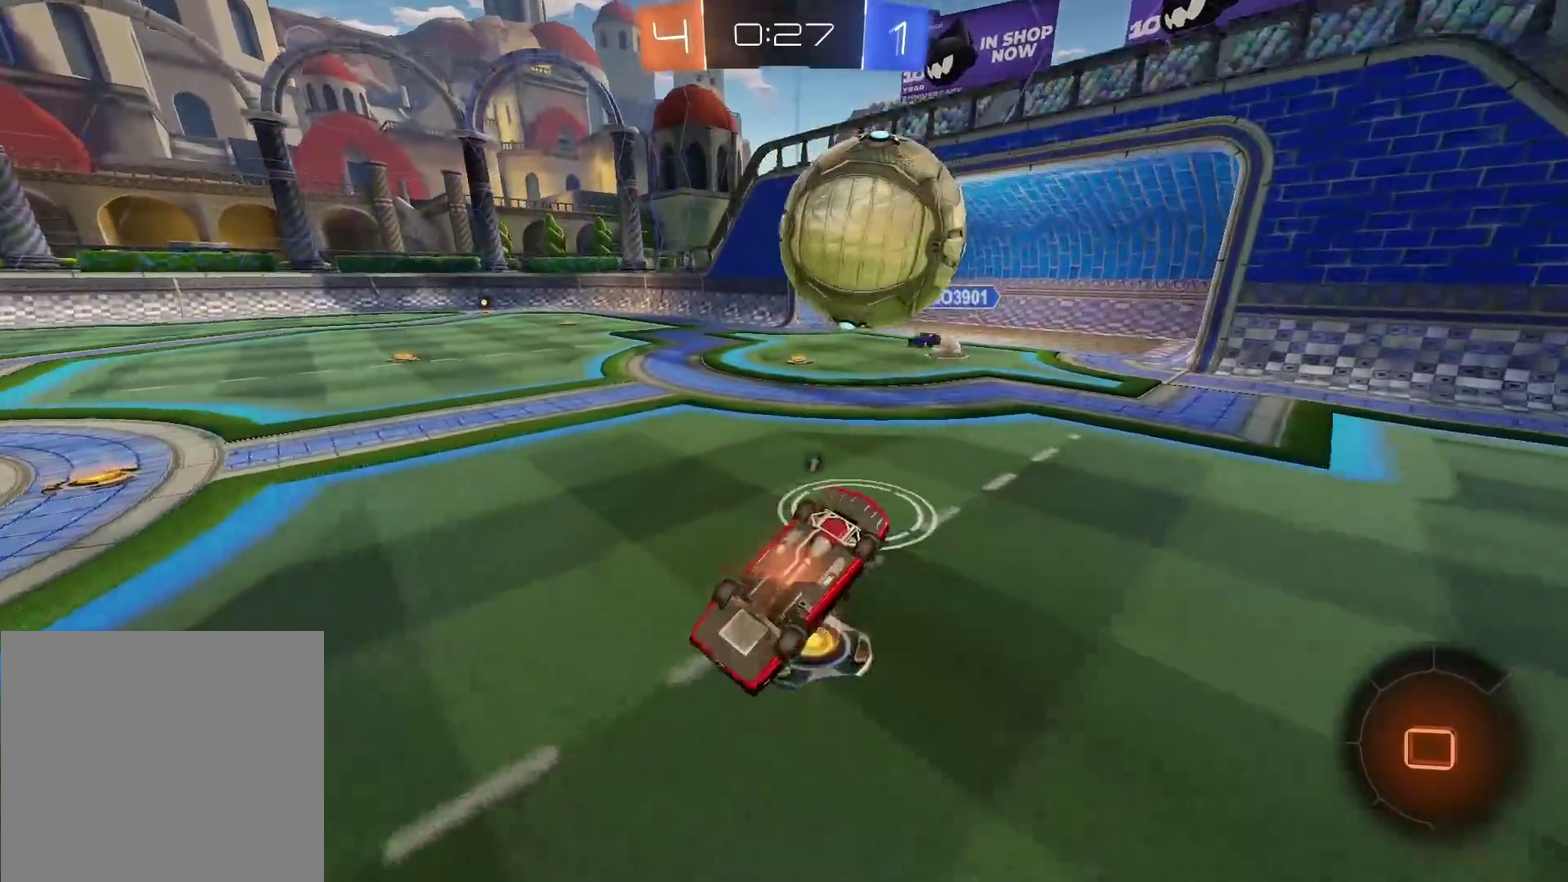
{"buttons": ["R2"], "left_stick": "down-right", "right_stick": "center", "events": [[17, "L3", "up"], [183, "CIRCLE", "up"], [183, "CROSS", "up"]]}
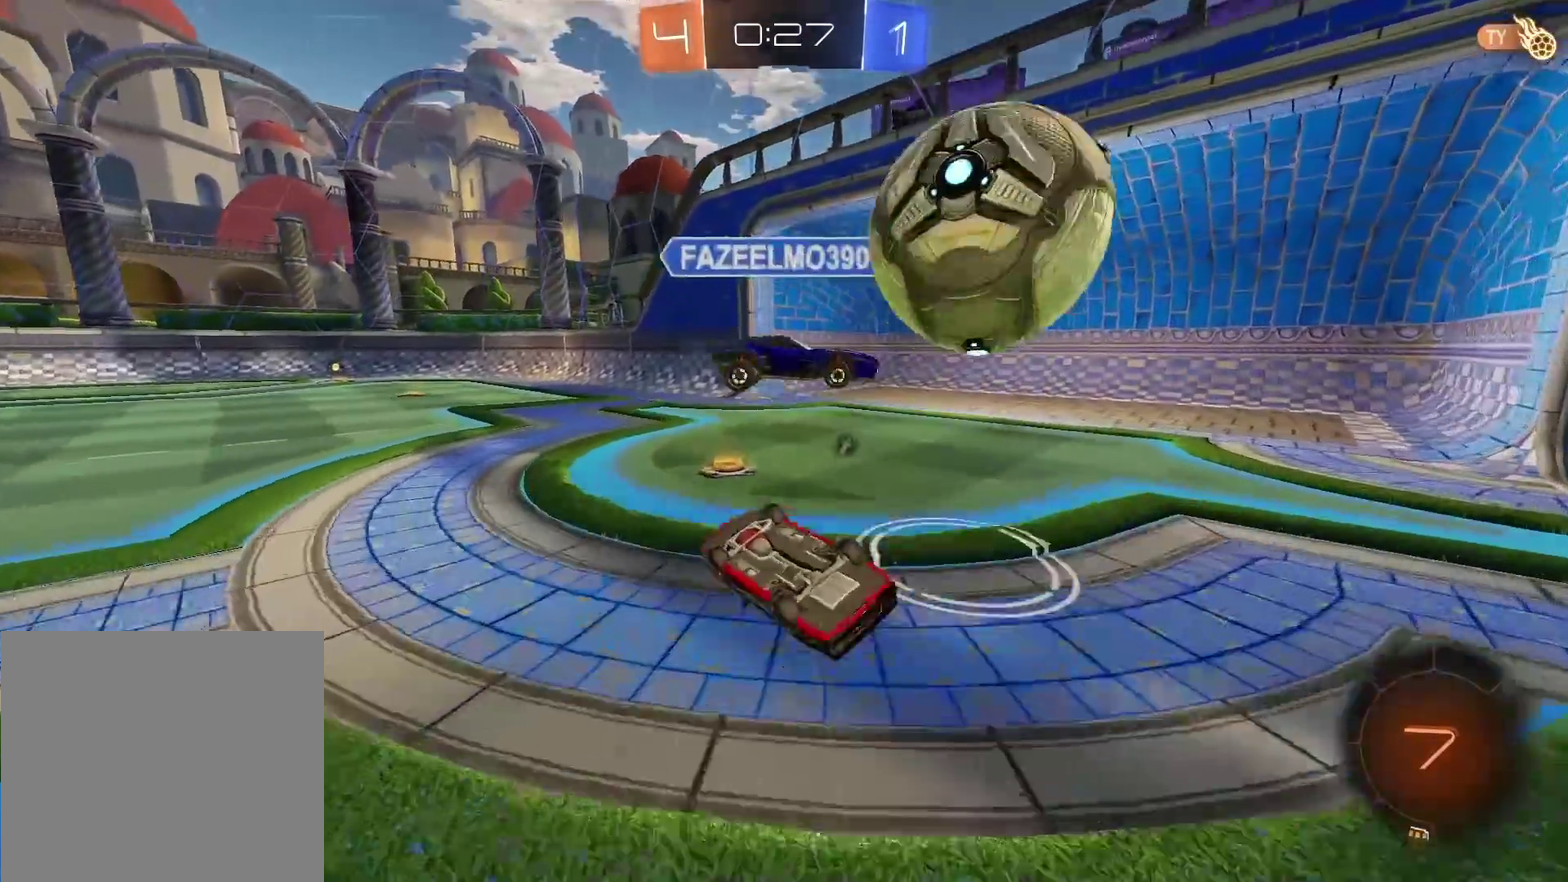
{"buttons": [], "left_stick": "center", "right_stick": "center", "events": [[67, "left_stick", "center"], [150, "R2", "up"], [200, "TRIANGLE", "down"], [300, "TRIANGLE", "up"]]}
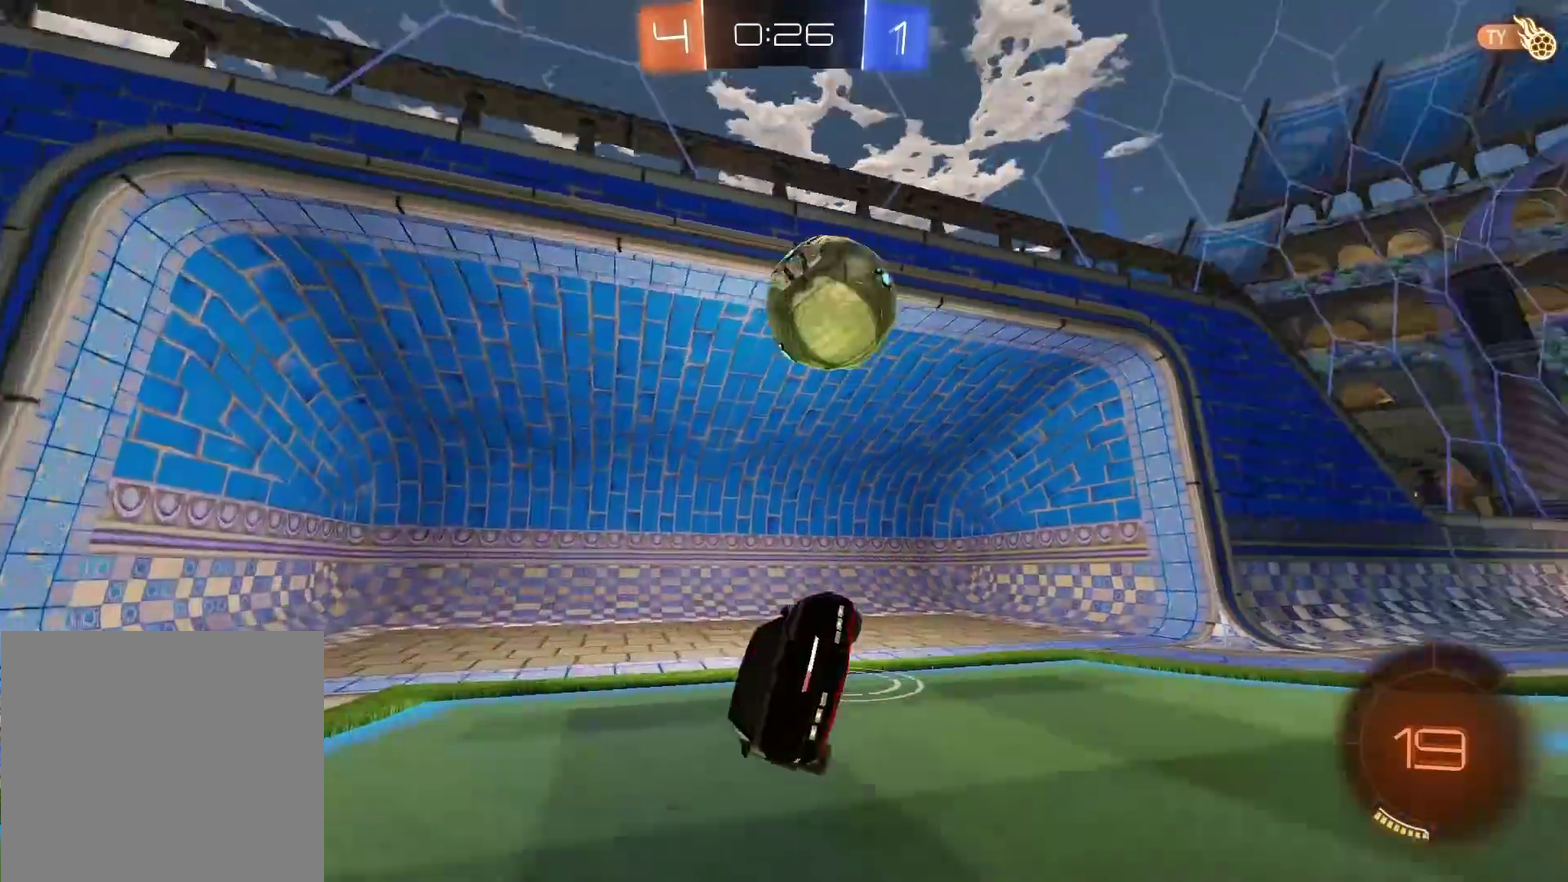
{"buttons": [], "left_stick": "center", "right_stick": "center", "events": []}
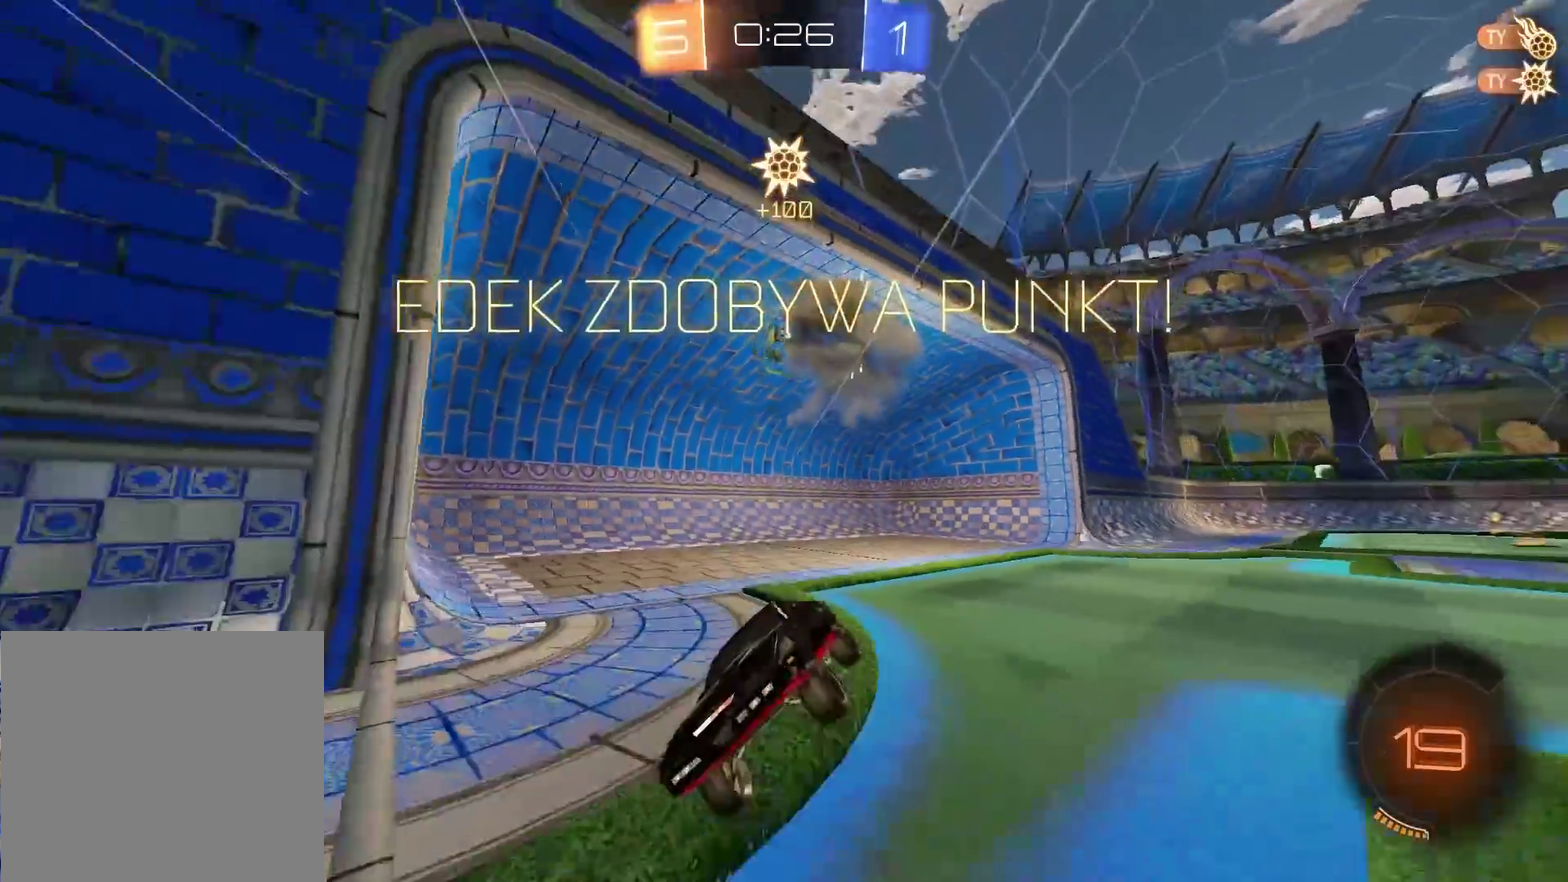
{"buttons": [], "left_stick": "left", "right_stick": "center", "events": [[67, "TRIANGLE", "down"], [217, "TRIANGLE", "up"], [500, "left_stick", "left"]]}